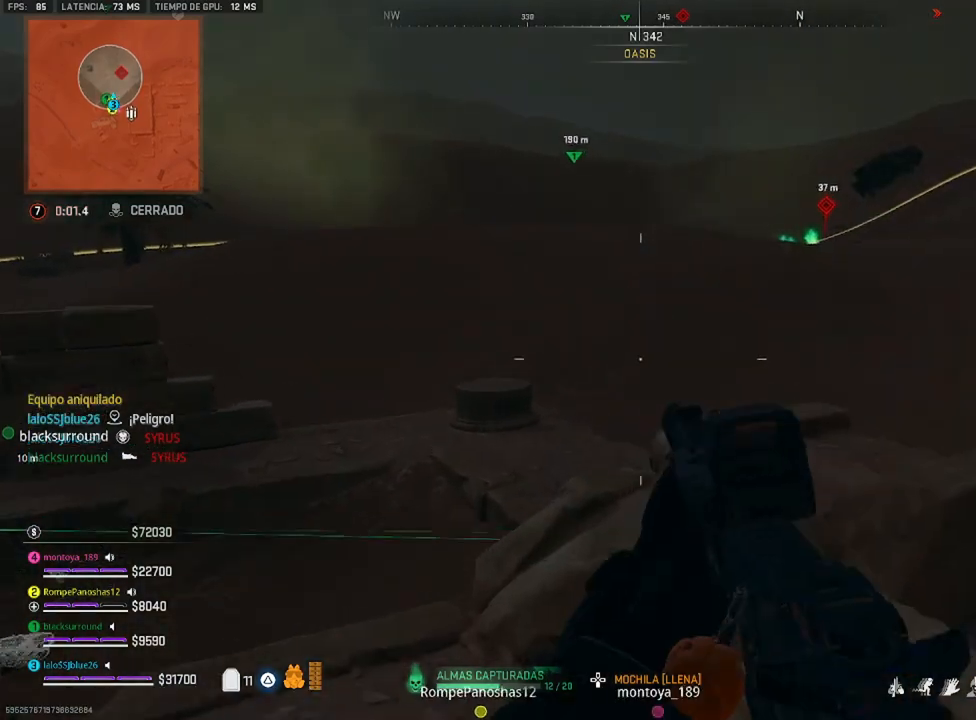
Gameplay with a controller (PlayStation layout); each line is a JSON object with the inputs held at the frame after it. "events" lists button and stick changes between this image and that frame as [ms after this image, input, new state], when the widget could be followed in between.
{"buttons": [], "left_stick": "right", "right_stick": "center", "events": [[117, "left_stick", "down-right"], [283, "left_stick", "right"]]}
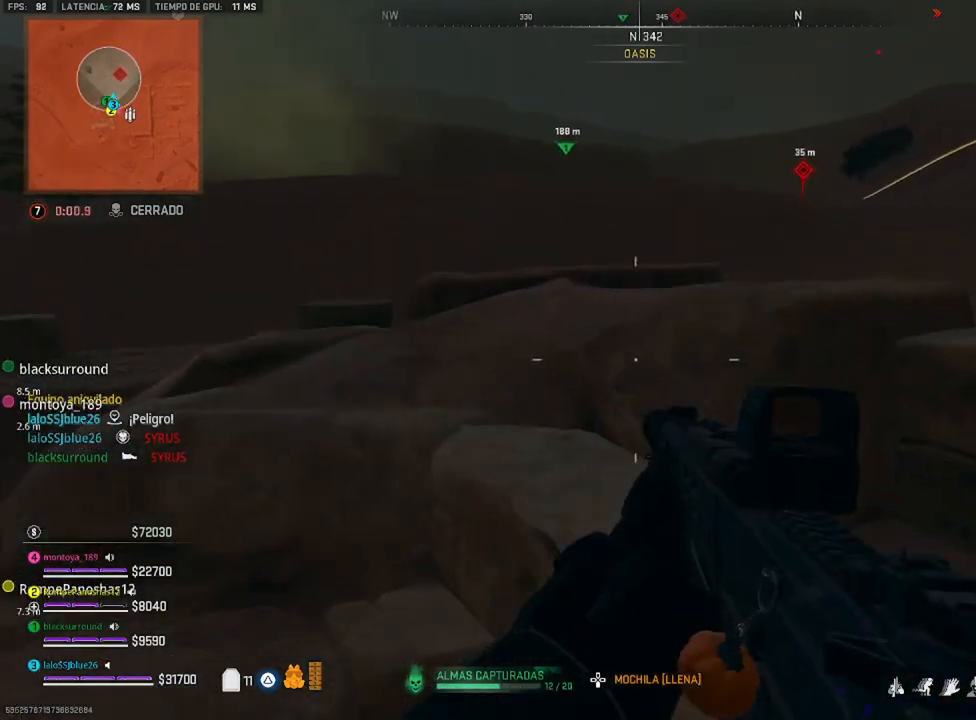
{"buttons": [], "left_stick": "right", "right_stick": "center", "events": [[50, "left_stick", "up-right"], [250, "CROSS", "down"], [350, "CROSS", "up"], [383, "left_stick", "right"]]}
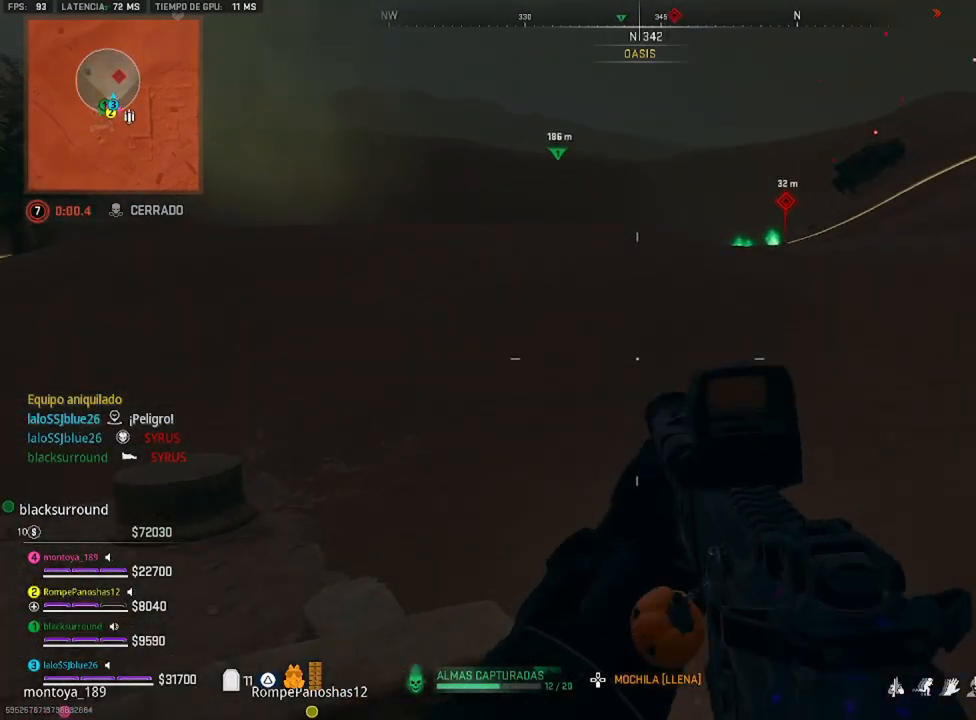
{"buttons": [], "left_stick": "up", "right_stick": "left", "events": [[100, "left_stick", "up"], [383, "right_stick", "left"]]}
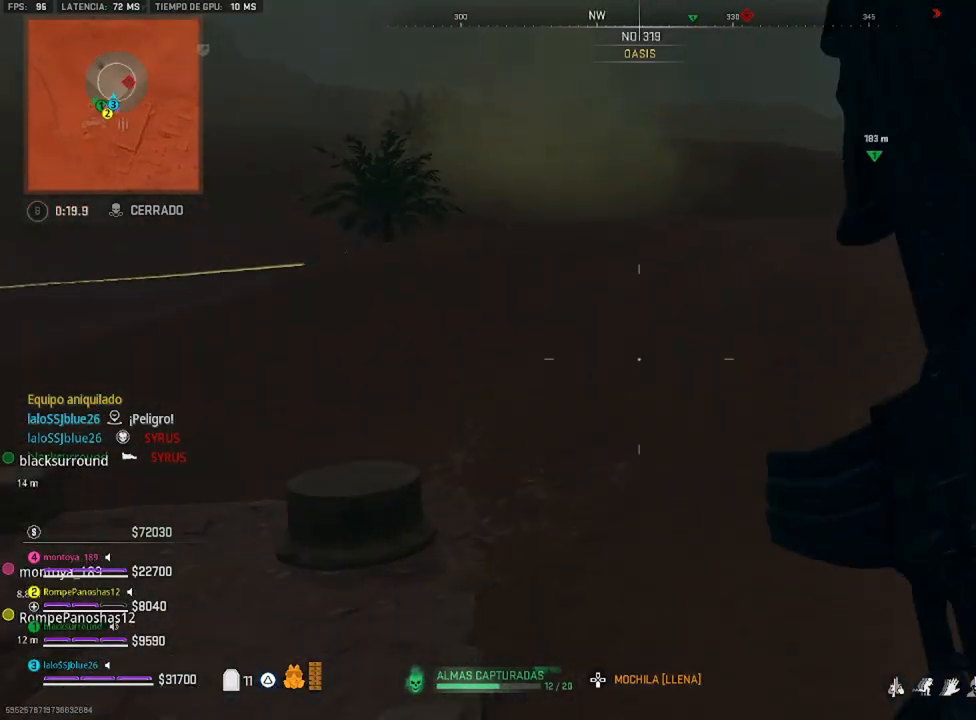
{"buttons": [], "left_stick": "right", "right_stick": "center", "events": [[17, "left_stick", "right"], [17, "right_stick", "center"], [150, "right_stick", "left"], [217, "left_stick", "up-right"], [350, "left_stick", "right"], [383, "right_stick", "center"]]}
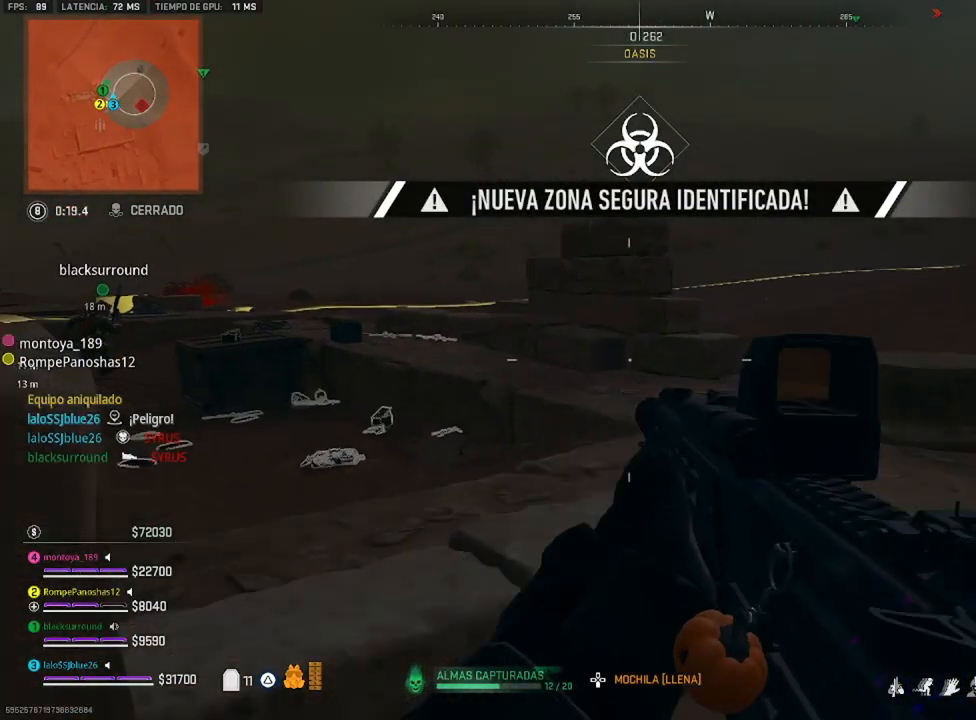
{"buttons": [], "left_stick": "up", "right_stick": "up-right", "events": [[83, "left_stick", "up-right"], [150, "right_stick", "right"], [183, "left_stick", "up"], [350, "right_stick", "up-right"]]}
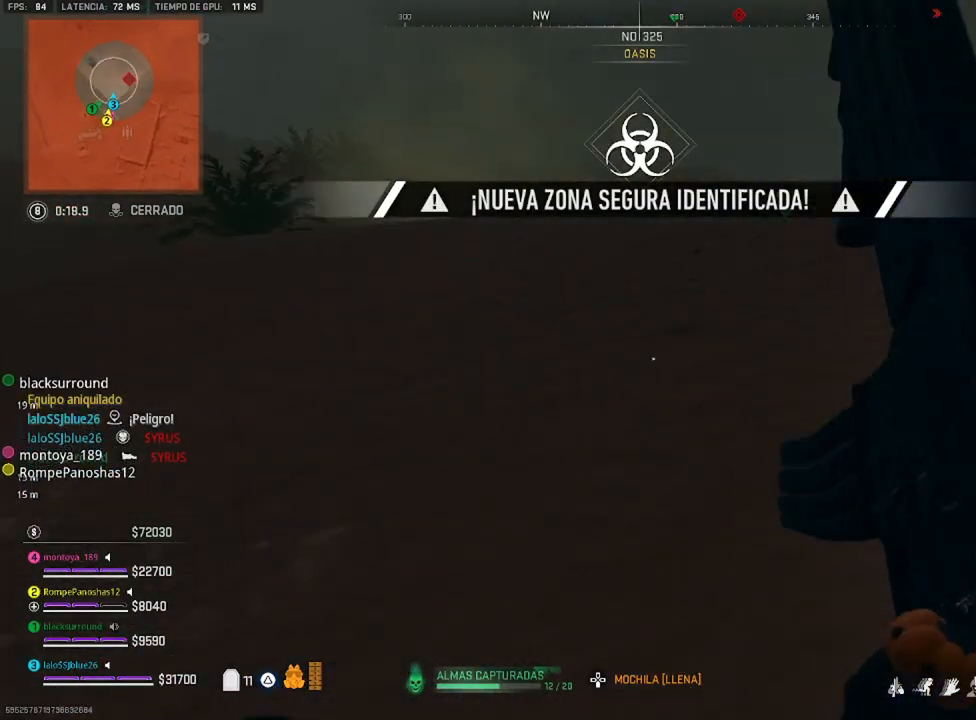
{"buttons": [], "left_stick": "up", "right_stick": "center", "events": [[150, "right_stick", "center"], [217, "L3", "down"], [383, "L3", "up"], [383, "TRIANGLE", "down"], [417, "TRIANGLE", "up"]]}
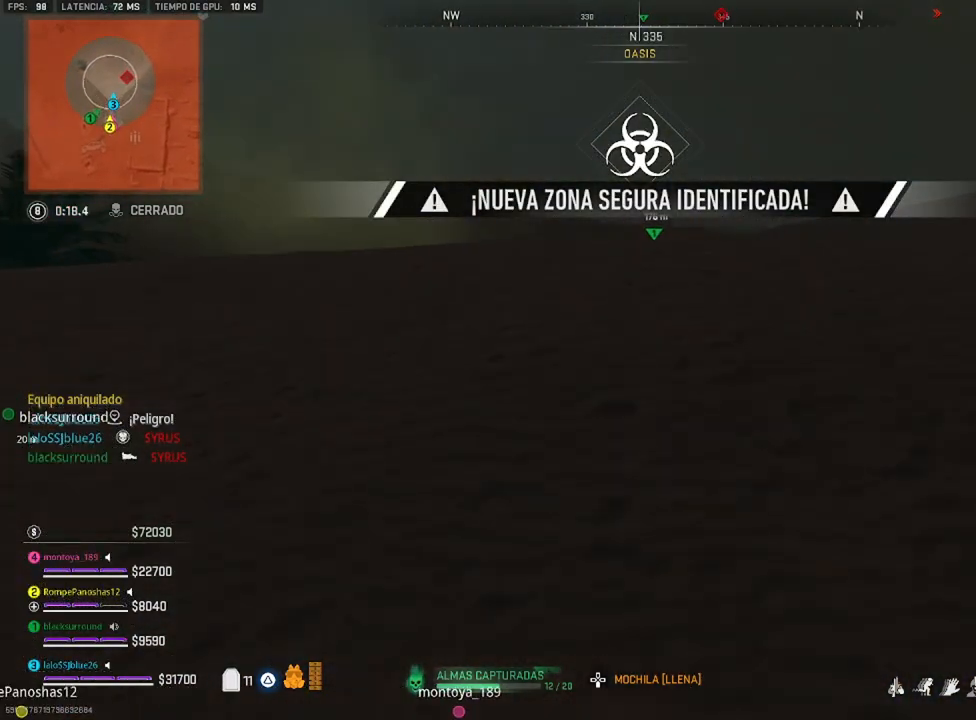
{"buttons": [], "left_stick": "up-right", "right_stick": "right", "events": [[117, "TRIANGLE", "down"], [217, "TRIANGLE", "up"], [417, "left_stick", "up-right"], [417, "right_stick", "right"]]}
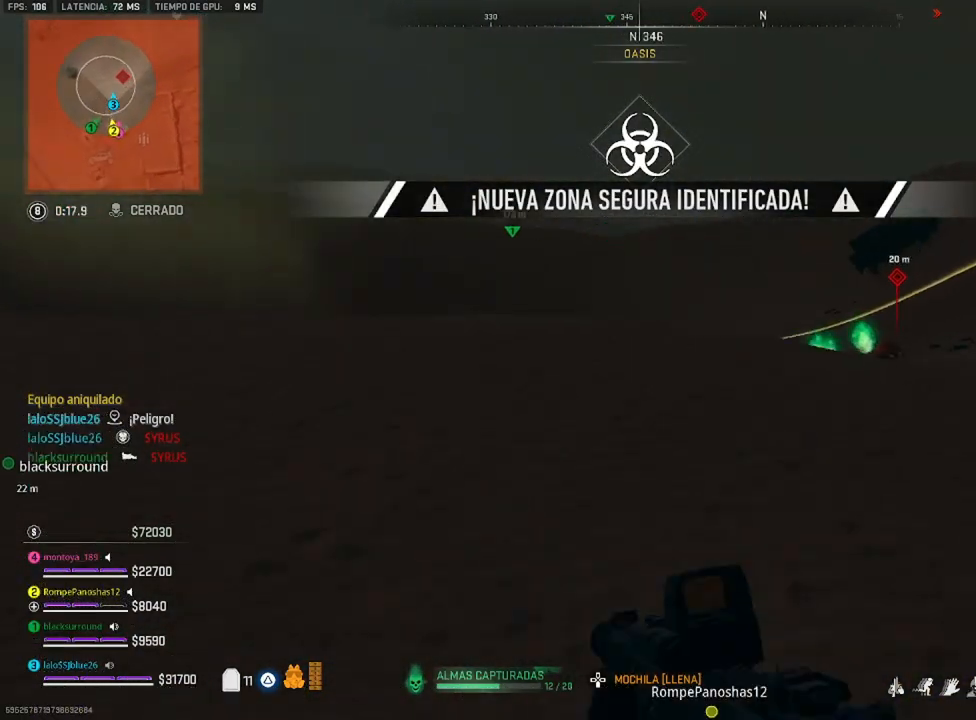
{"buttons": [], "left_stick": "up", "right_stick": "center", "events": [[83, "right_stick", "center"], [350, "right_stick", "down"], [383, "left_stick", "up"], [450, "right_stick", "center"]]}
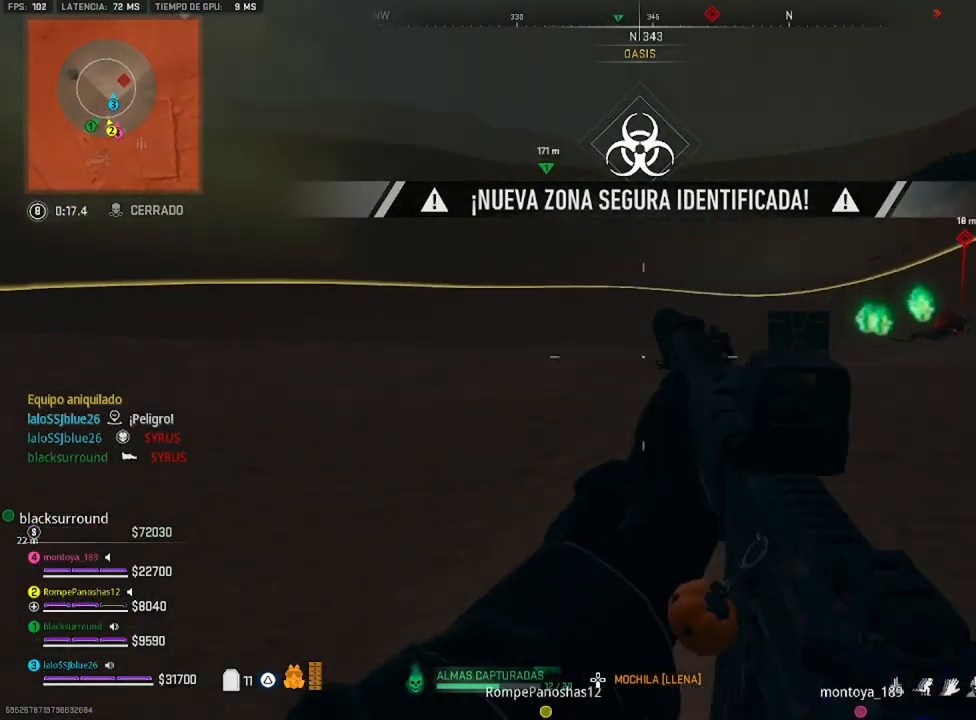
{"buttons": [], "left_stick": "right", "right_stick": "center", "events": [[17, "right_stick", "left"], [83, "left_stick", "left"], [183, "left_stick", "down-right"], [317, "right_stick", "center"], [483, "left_stick", "right"]]}
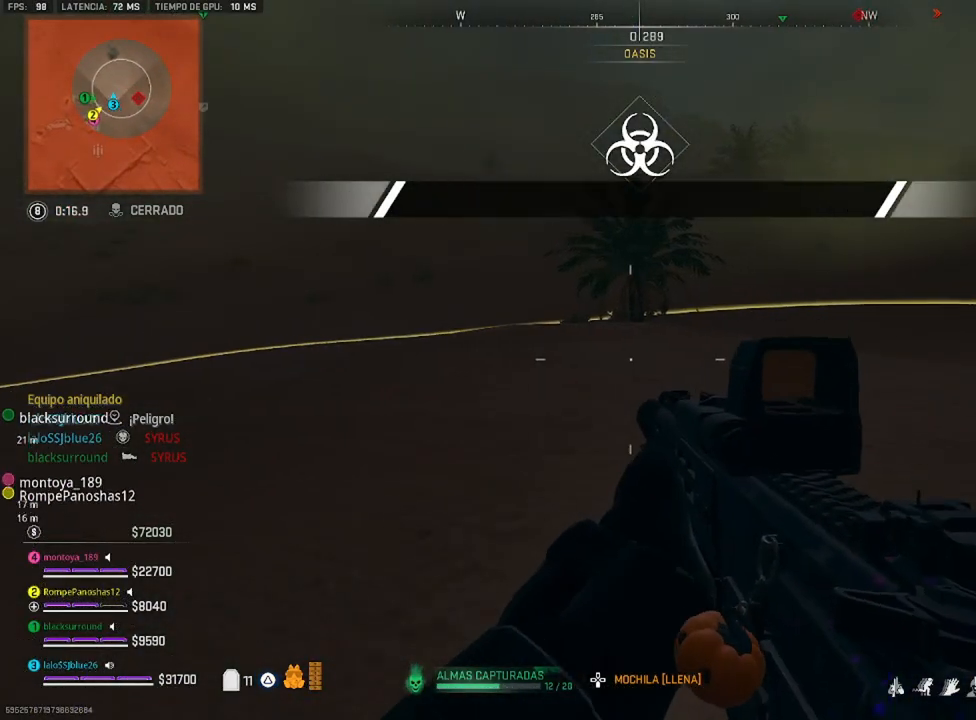
{"buttons": [], "left_stick": "up-right", "right_stick": "right", "events": [[183, "TRIANGLE", "down"], [250, "TRIANGLE", "up"], [250, "left_stick", "up-right"], [417, "right_stick", "right"]]}
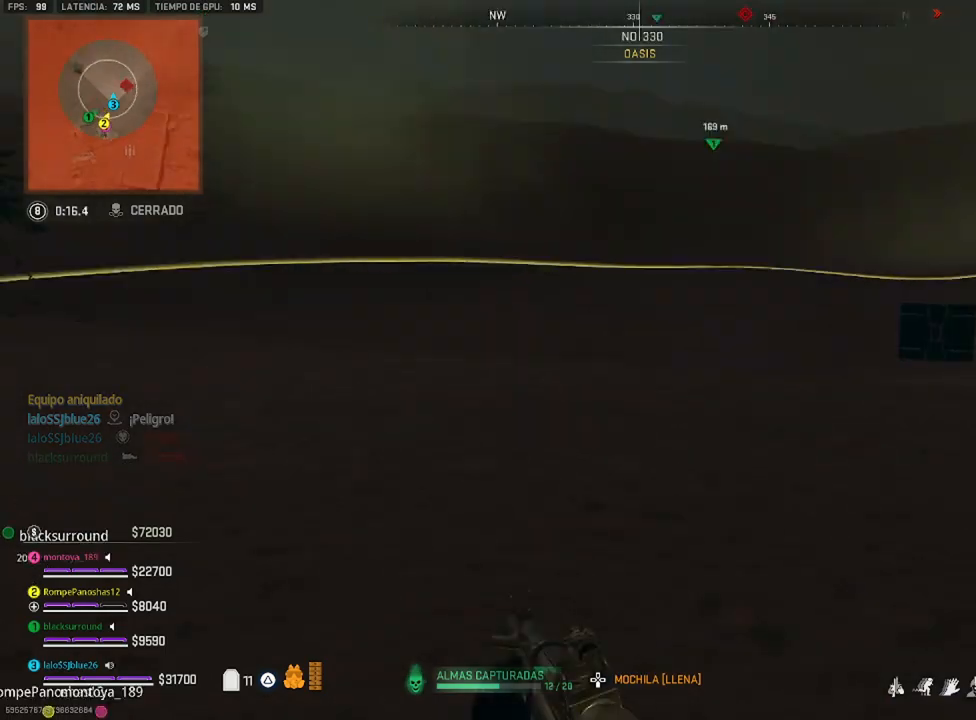
{"buttons": [], "left_stick": "up", "right_stick": "right", "events": [[117, "right_stick", "center"], [383, "left_stick", "up"], [383, "right_stick", "right"]]}
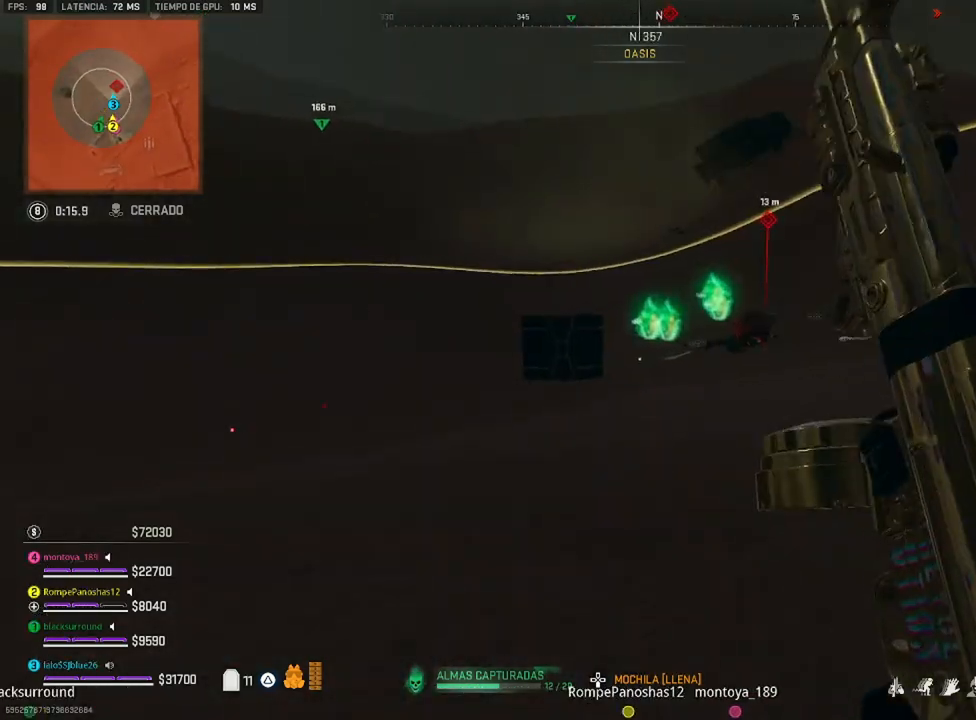
{"buttons": [], "left_stick": "up", "right_stick": "center", "events": [[17, "right_stick", "center"]]}
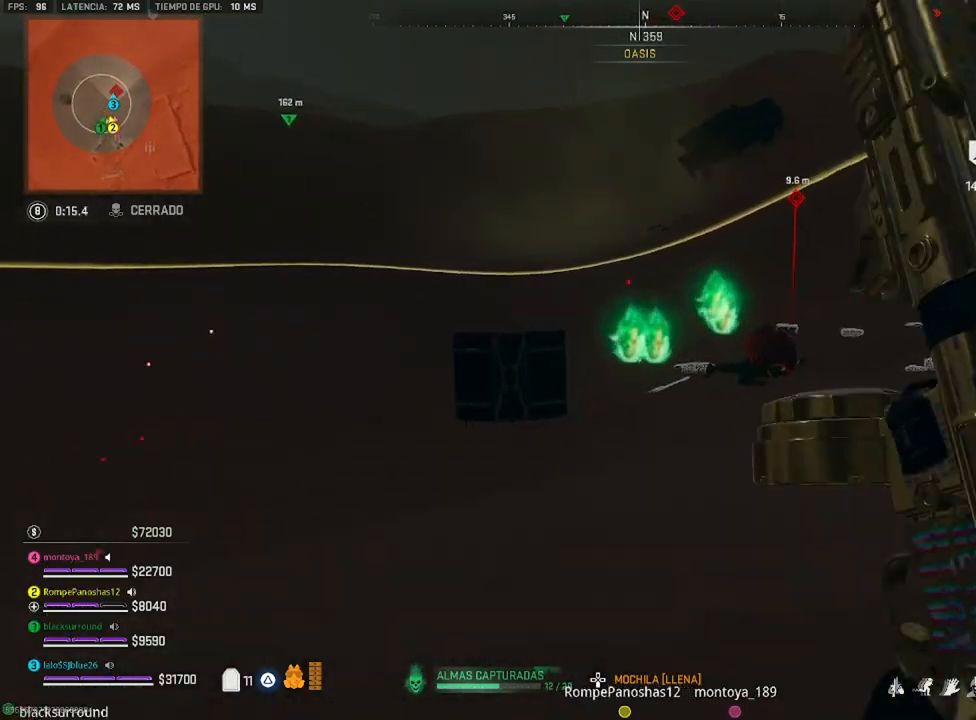
{"buttons": [], "left_stick": "up", "right_stick": "center", "events": []}
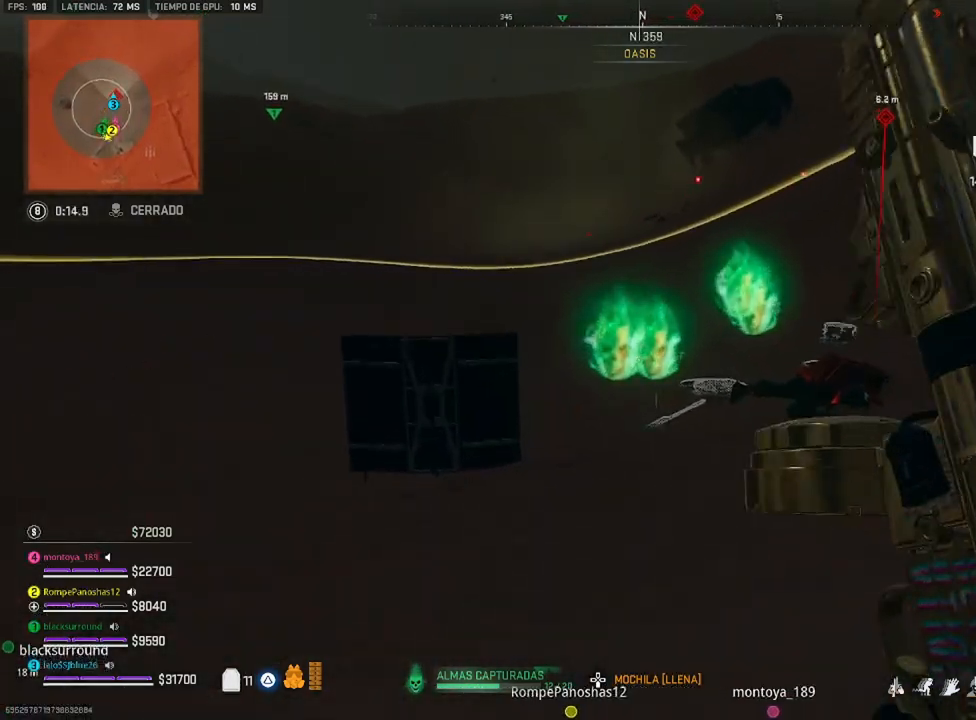
{"buttons": [], "left_stick": "up", "right_stick": "center", "events": [[283, "CIRCLE", "down"], [350, "CIRCLE", "up"]]}
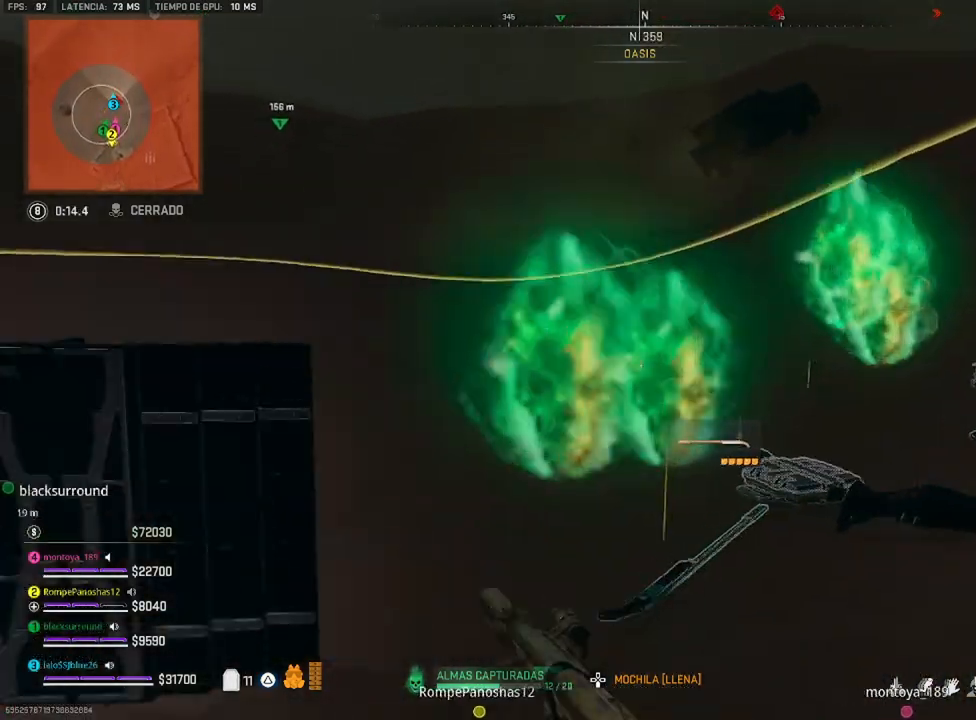
{"buttons": [], "left_stick": "up", "right_stick": "center", "events": [[150, "right_stick", "up-right"], [417, "right_stick", "center"]]}
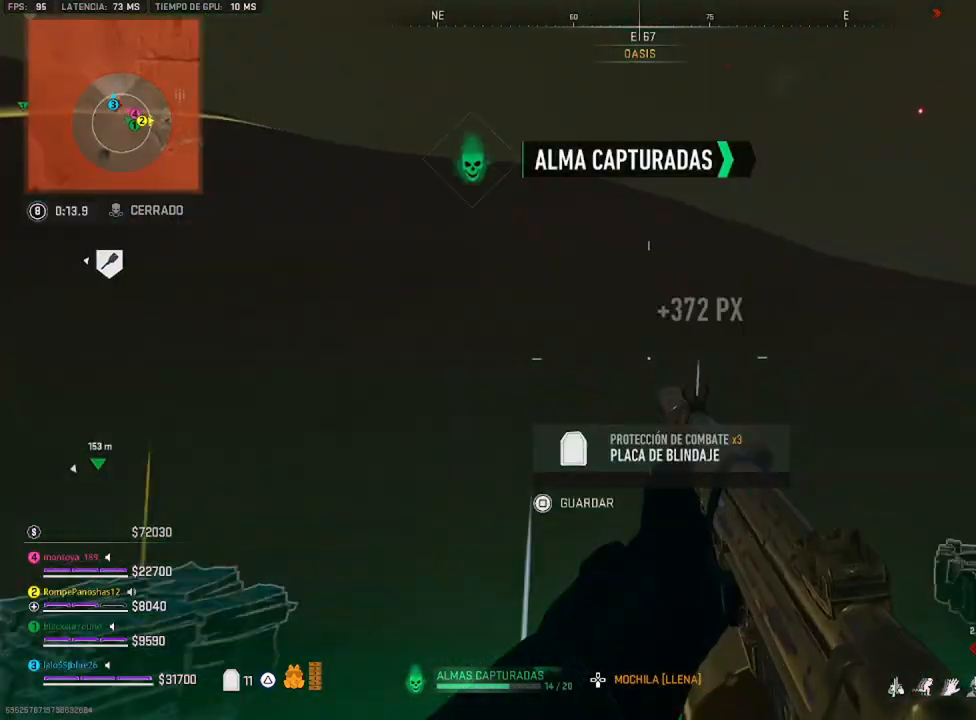
{"buttons": [], "left_stick": "down-right", "right_stick": "down-right", "events": [[17, "CROSS", "down"], [83, "CROSS", "up"], [83, "left_stick", "left"], [217, "left_stick", "down-left"], [250, "right_stick", "down-right"], [383, "left_stick", "down"], [483, "left_stick", "down-right"]]}
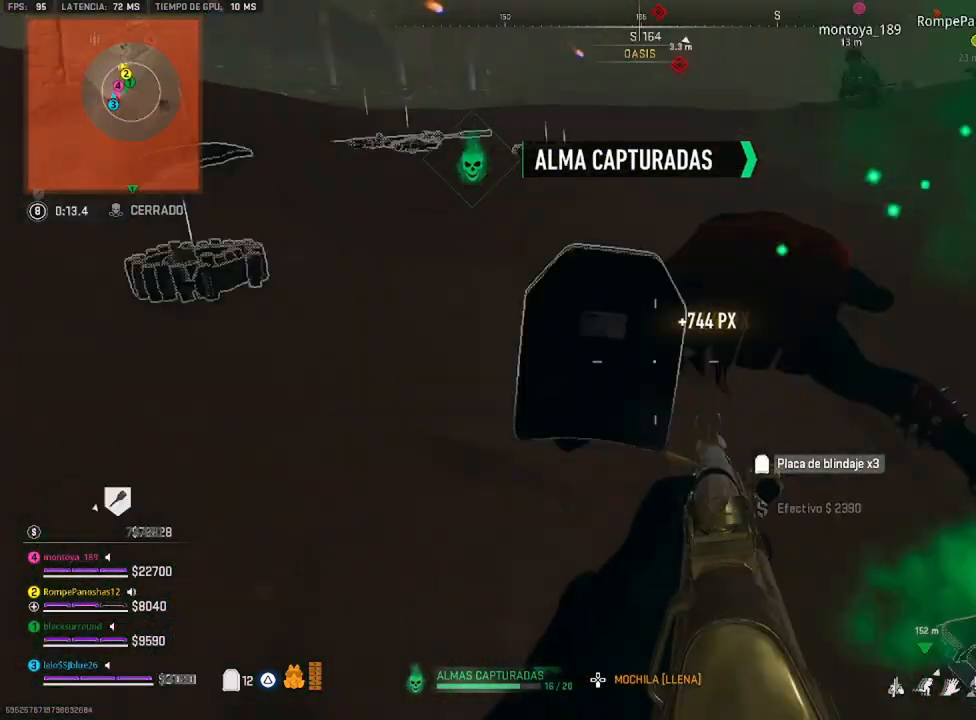
{"buttons": [], "left_stick": "up", "right_stick": "center", "events": [[117, "right_stick", "center"], [183, "left_stick", "up-right"], [250, "CROSS", "down"], [383, "CROSS", "up"], [483, "left_stick", "up"]]}
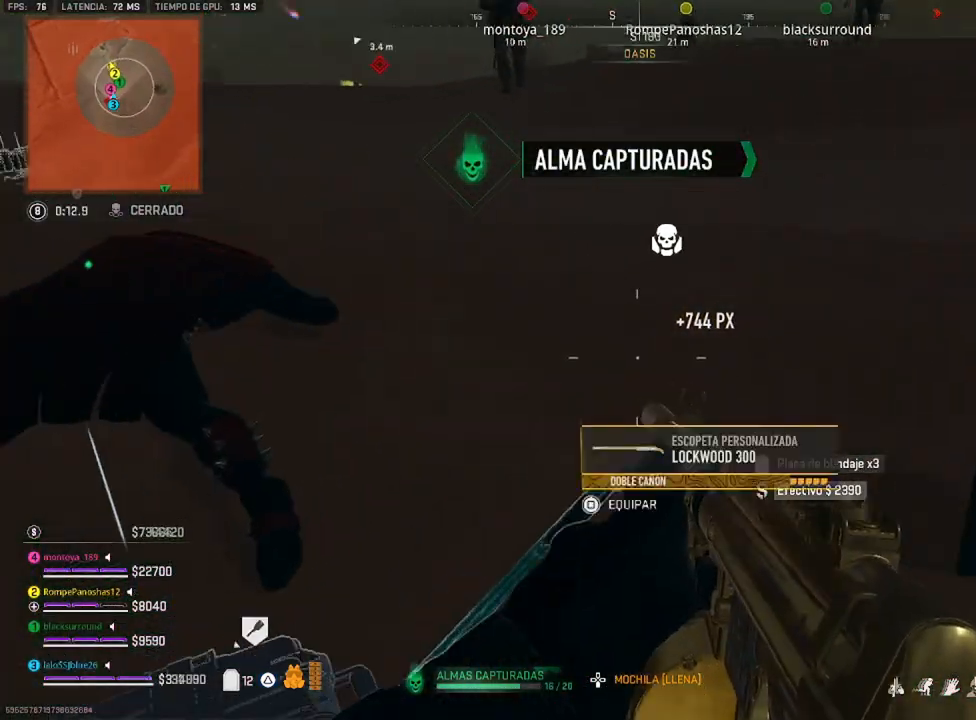
{"buttons": [], "left_stick": "up-left", "right_stick": "up-left", "events": [[17, "left_stick", "up-left"], [17, "right_stick", "left"], [117, "left_stick", "left"], [150, "right_stick", "up-left"], [250, "left_stick", "up-left"], [250, "right_stick", "center"], [317, "right_stick", "left"], [450, "right_stick", "up-left"]]}
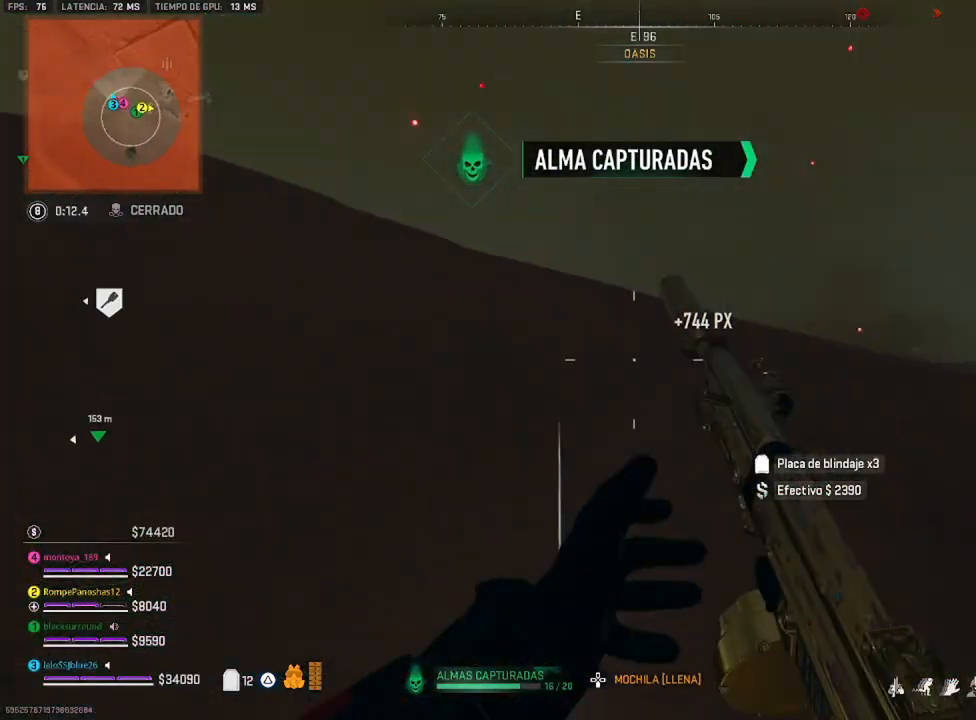
{"buttons": [], "left_stick": "up", "right_stick": "left", "events": [[17, "right_stick", "up"], [117, "left_stick", "up"], [117, "right_stick", "center"], [350, "right_stick", "left"]]}
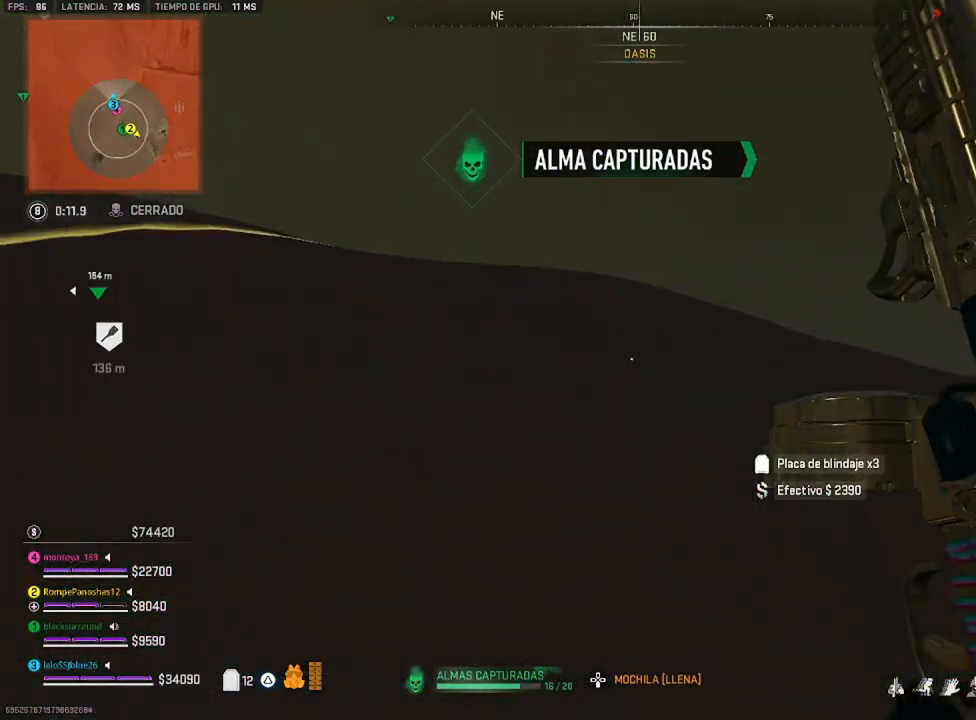
{"buttons": [], "left_stick": "up", "right_stick": "center", "events": [[17, "right_stick", "center"]]}
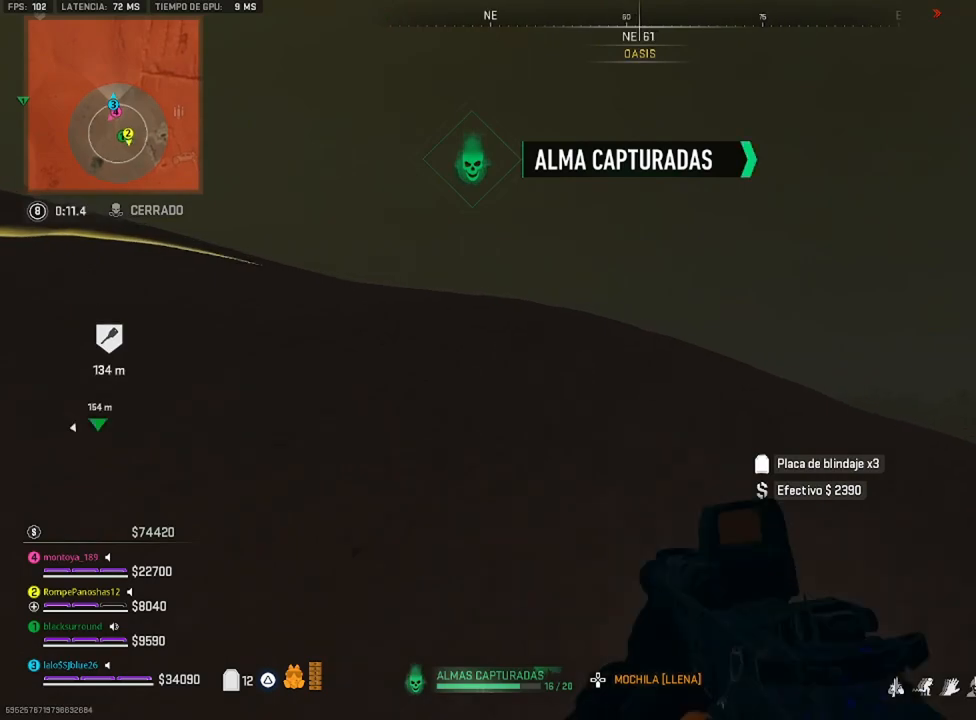
{"buttons": [], "left_stick": "down-left", "right_stick": "center", "events": [[117, "right_stick", "right"], [217, "left_stick", "down-left"], [483, "right_stick", "center"]]}
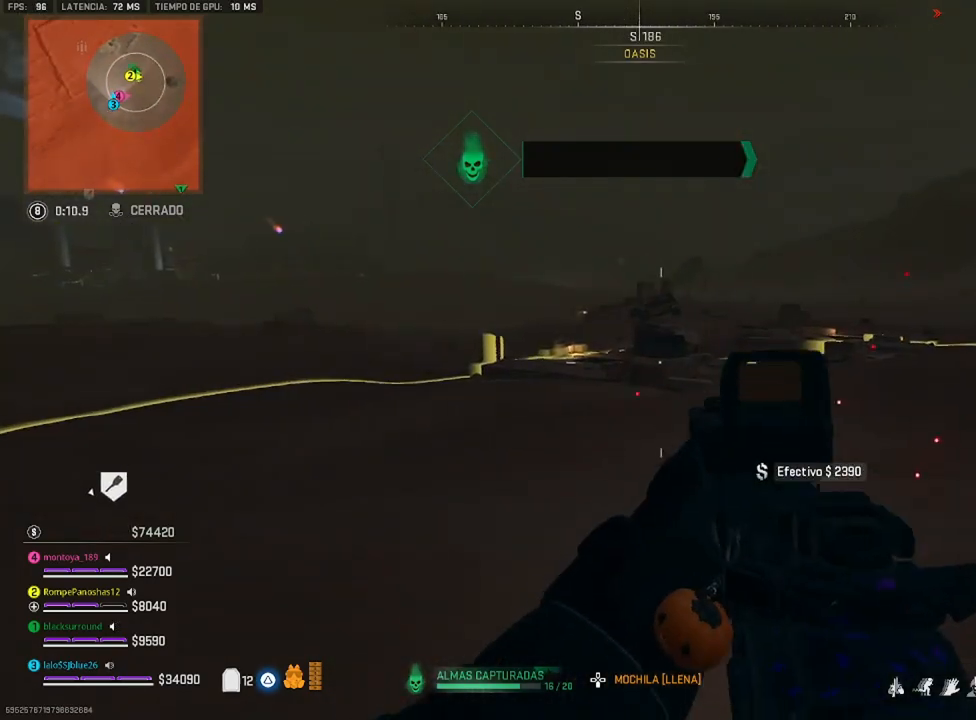
{"buttons": [], "left_stick": "left", "right_stick": "center", "events": [[317, "right_stick", "down-right"], [350, "left_stick", "left"], [450, "right_stick", "center"]]}
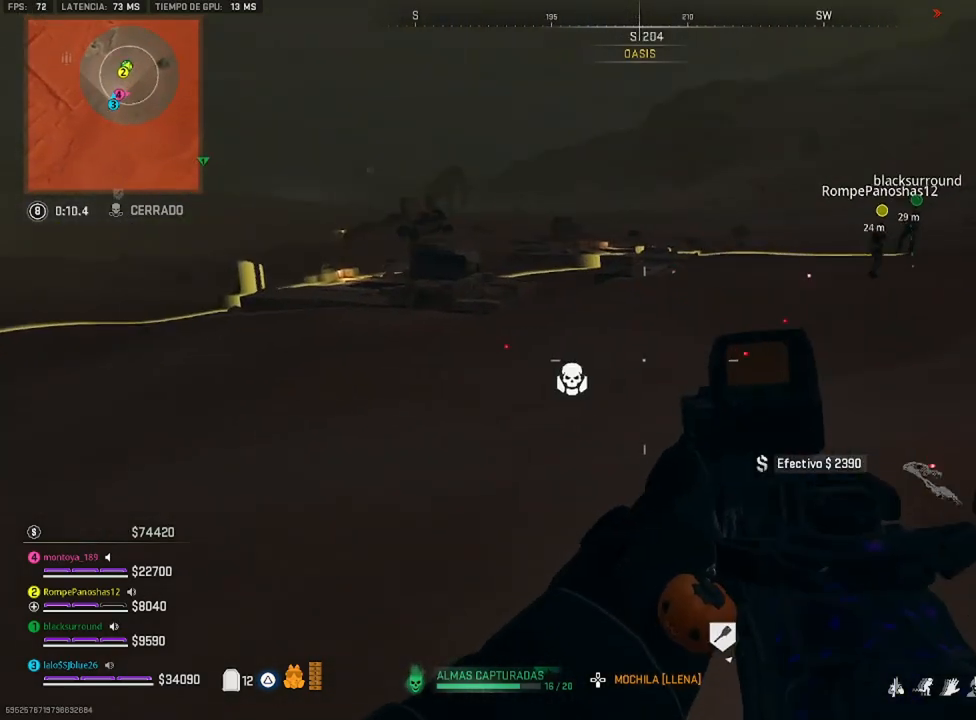
{"buttons": [], "left_stick": "left", "right_stick": "center", "events": []}
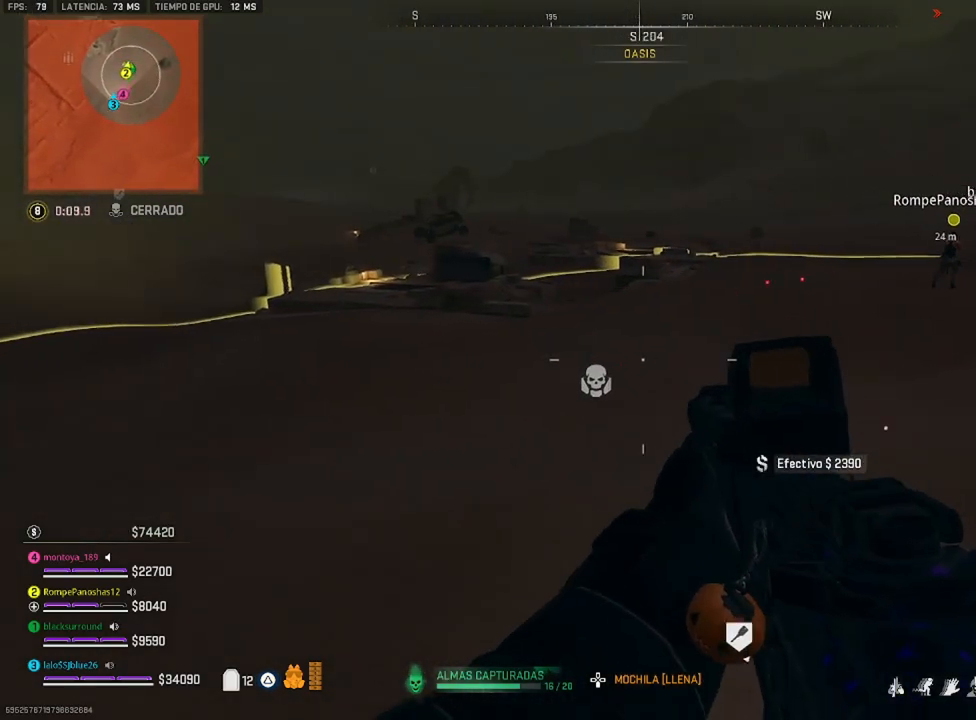
{"buttons": [], "left_stick": "left", "right_stick": "center", "events": []}
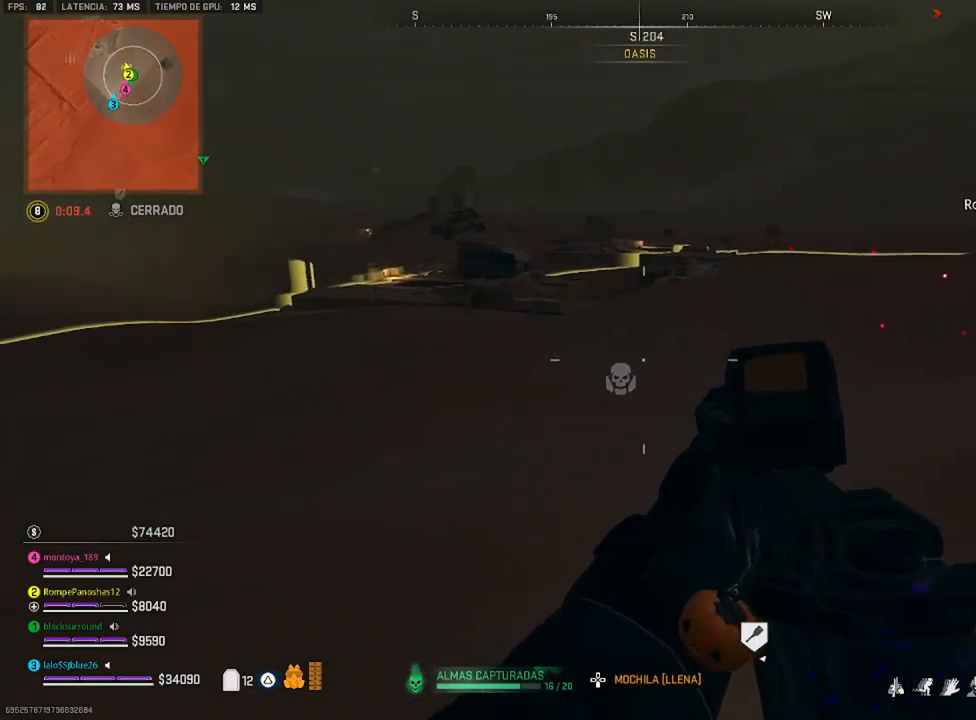
{"buttons": [], "left_stick": "left", "right_stick": "center", "events": []}
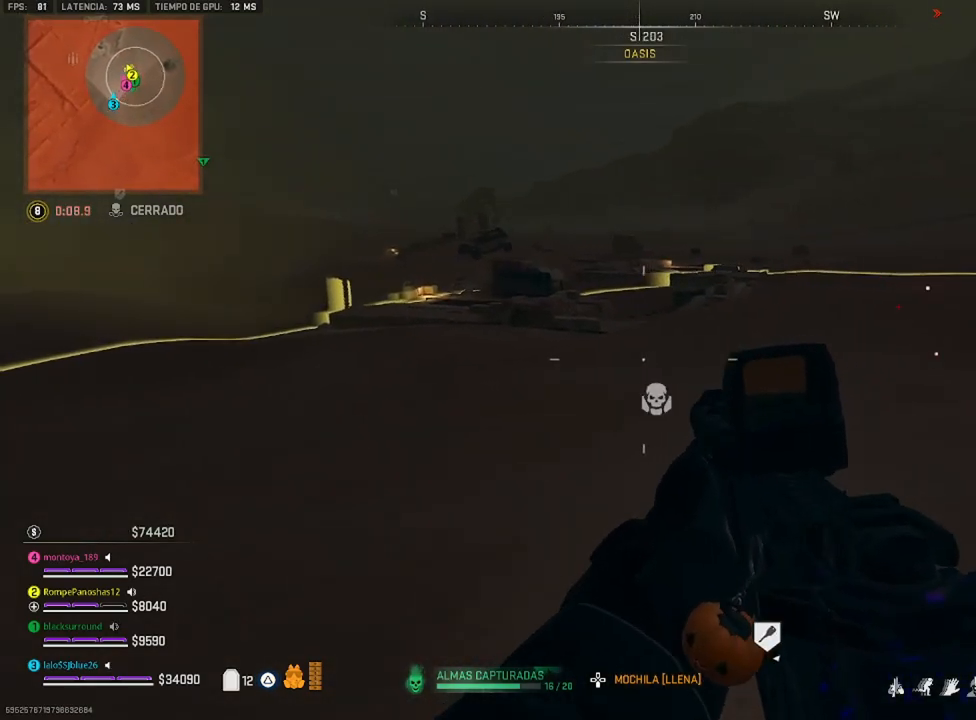
{"buttons": [], "left_stick": "right", "right_stick": "center", "events": [[17, "left_stick", "up-left"], [317, "left_stick", "up"], [483, "left_stick", "right"]]}
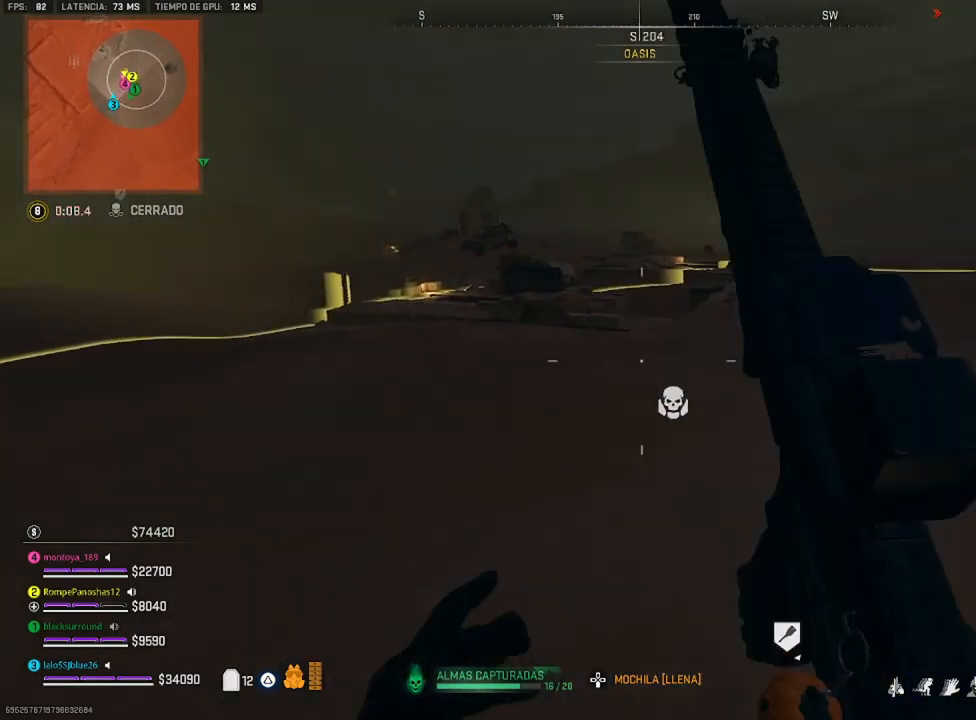
{"buttons": [], "left_stick": "up-right", "right_stick": "center", "events": [[183, "left_stick", "up-right"], [183, "right_stick", "right"], [317, "right_stick", "center"]]}
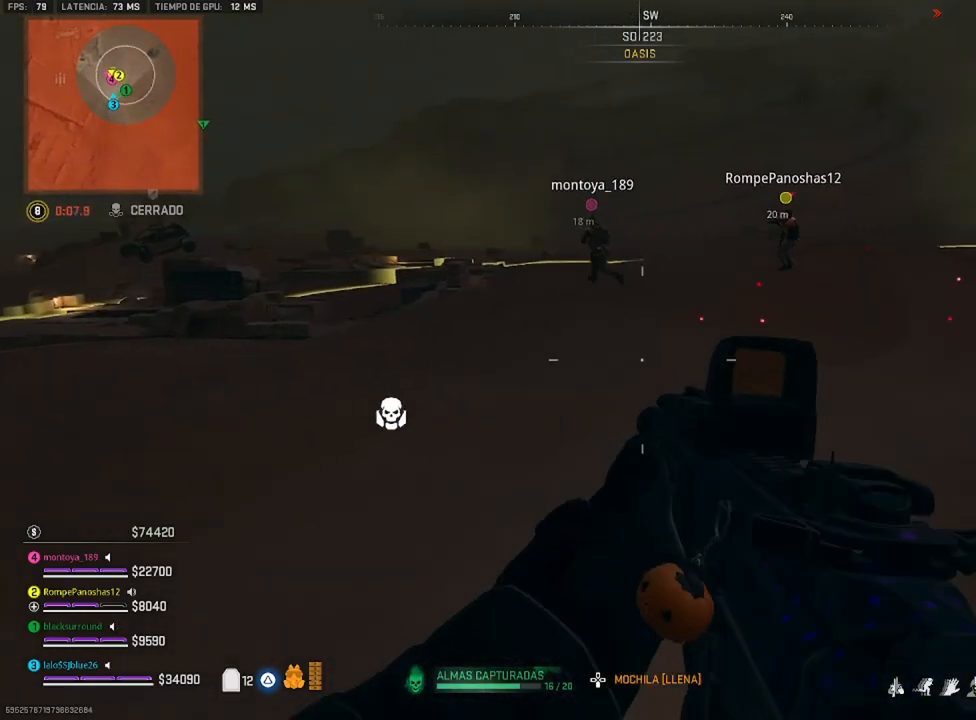
{"buttons": [], "left_stick": "up", "right_stick": "center", "events": [[450, "left_stick", "up"]]}